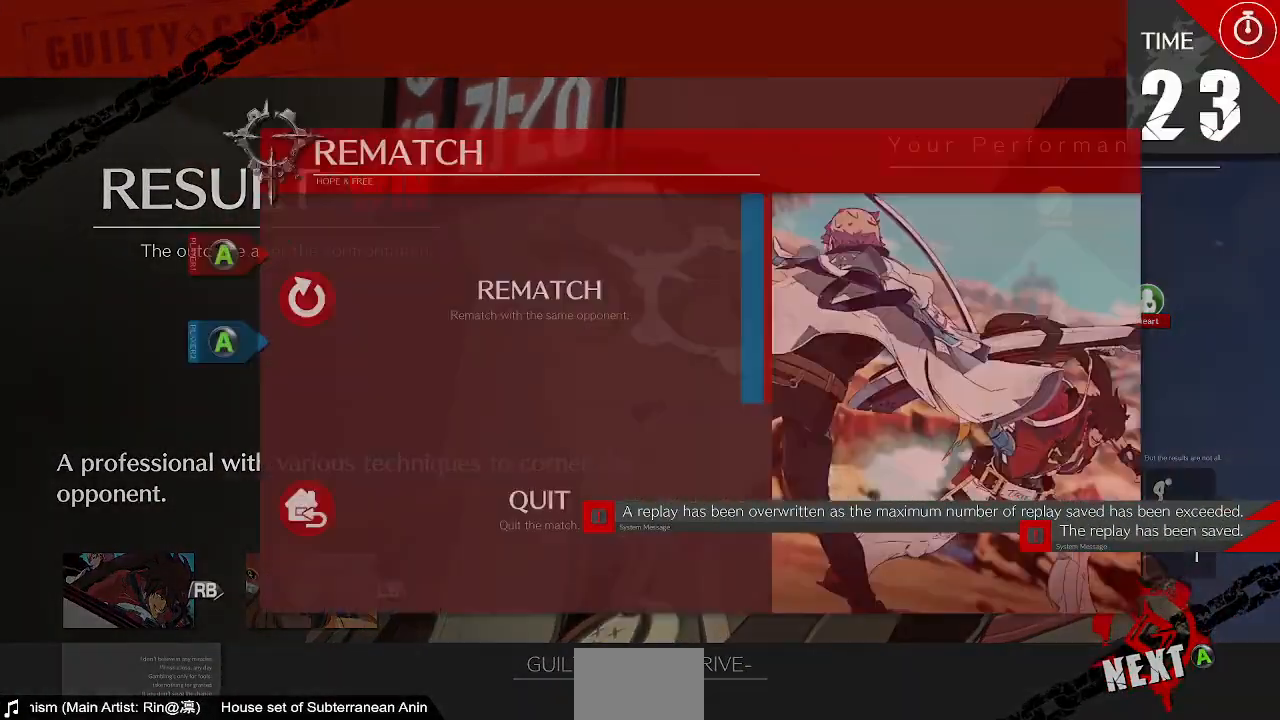
Gameplay with a controller (arcade stick); each line is a JSON object with the inputs held at the frame after it (dt_ms = milliseconds from this image to that frame). "events" lists button and stick changes between this image and that frame as [ms after this image, input, new state], when the widget could be followed in between. Not read: L3 R3 SELECT START.
{"dt_ms": 1000, "buttons": []}
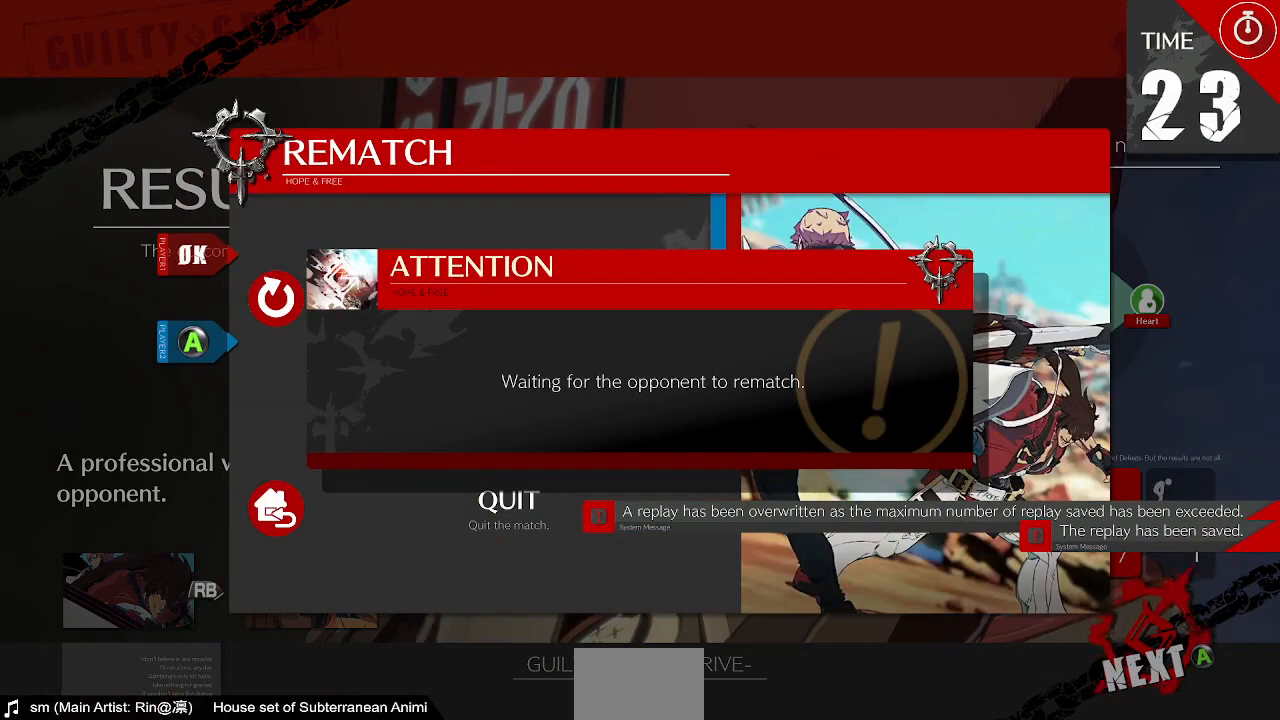
{"dt_ms": 480, "buttons": [], "events": [[40, "CROSS", "down"], [200, "CROSS", "up"]]}
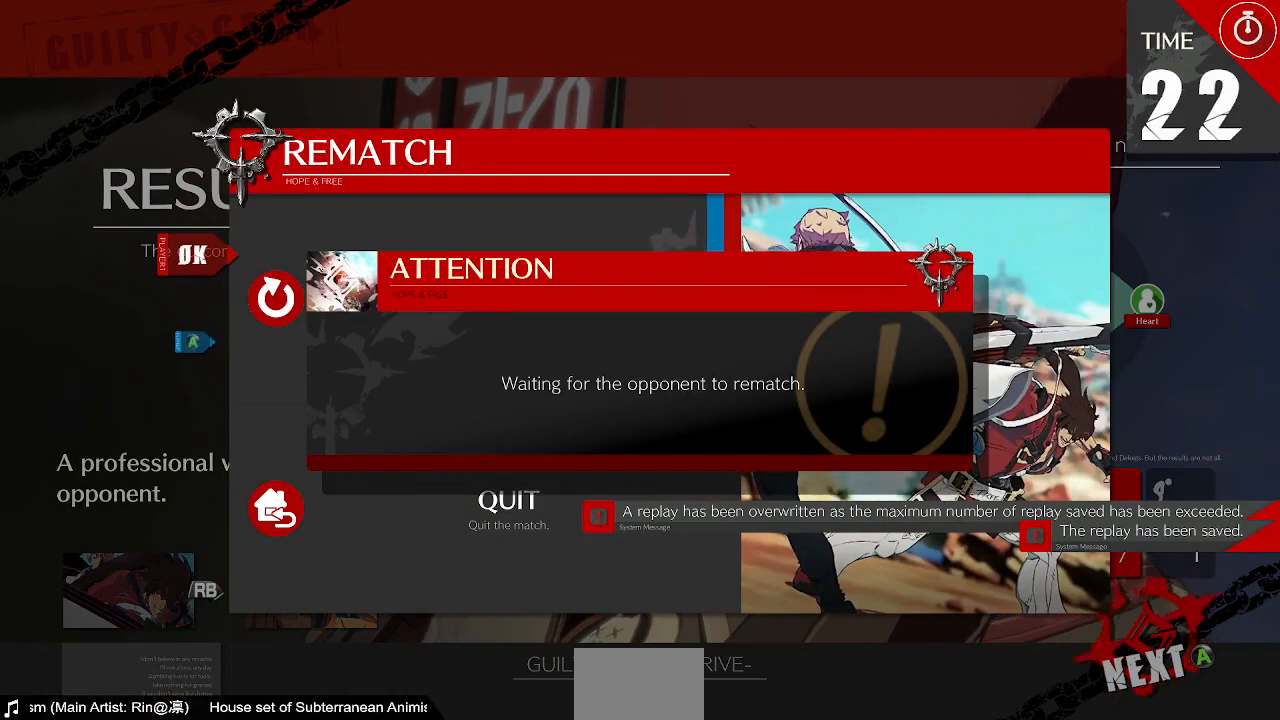
{"dt_ms": 520, "buttons": [], "events": []}
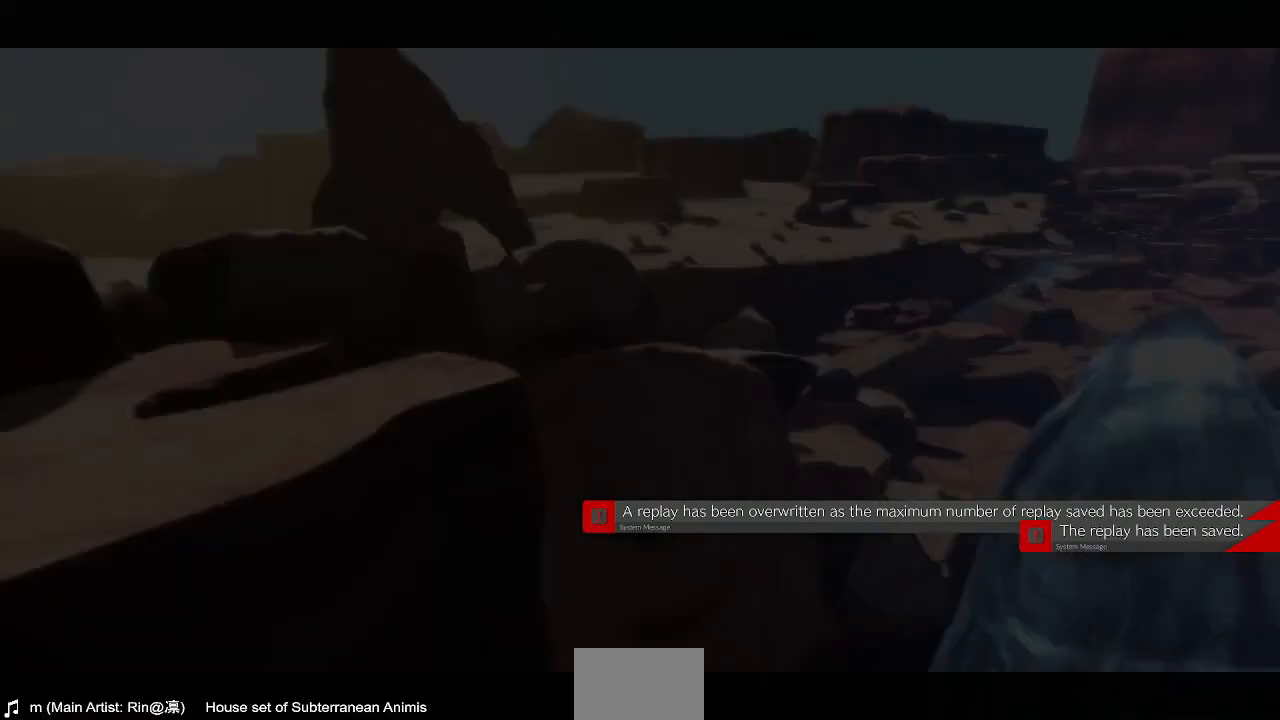
{"dt_ms": 480, "buttons": [], "events": []}
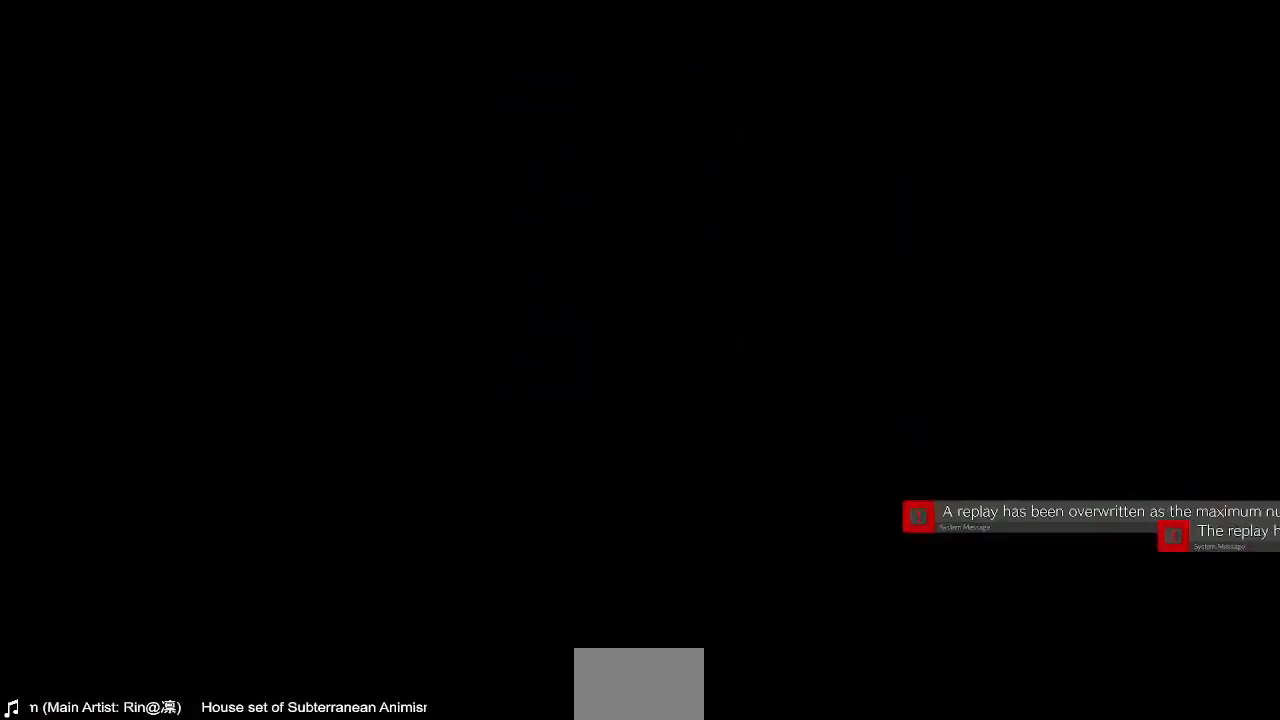
{"dt_ms": 520, "buttons": [], "events": [[80, "CROSS", "down"], [200, "CROSS", "up"]]}
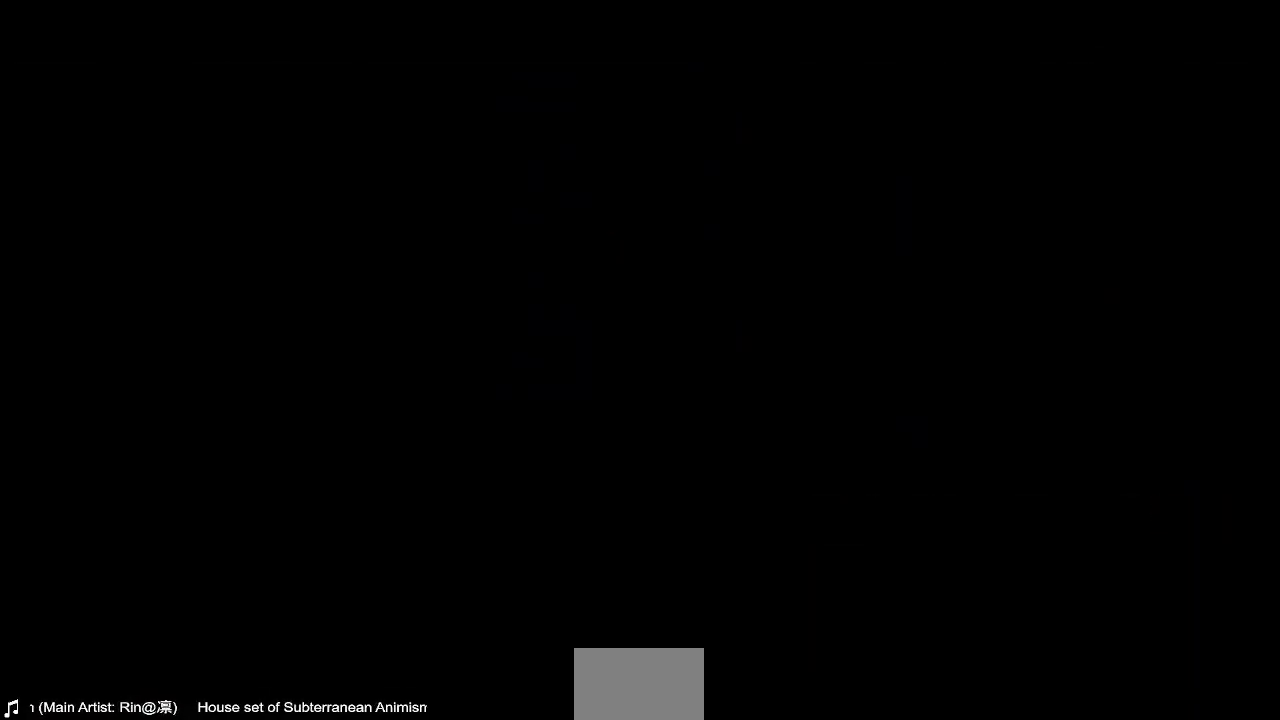
{"dt_ms": 480, "buttons": [], "events": []}
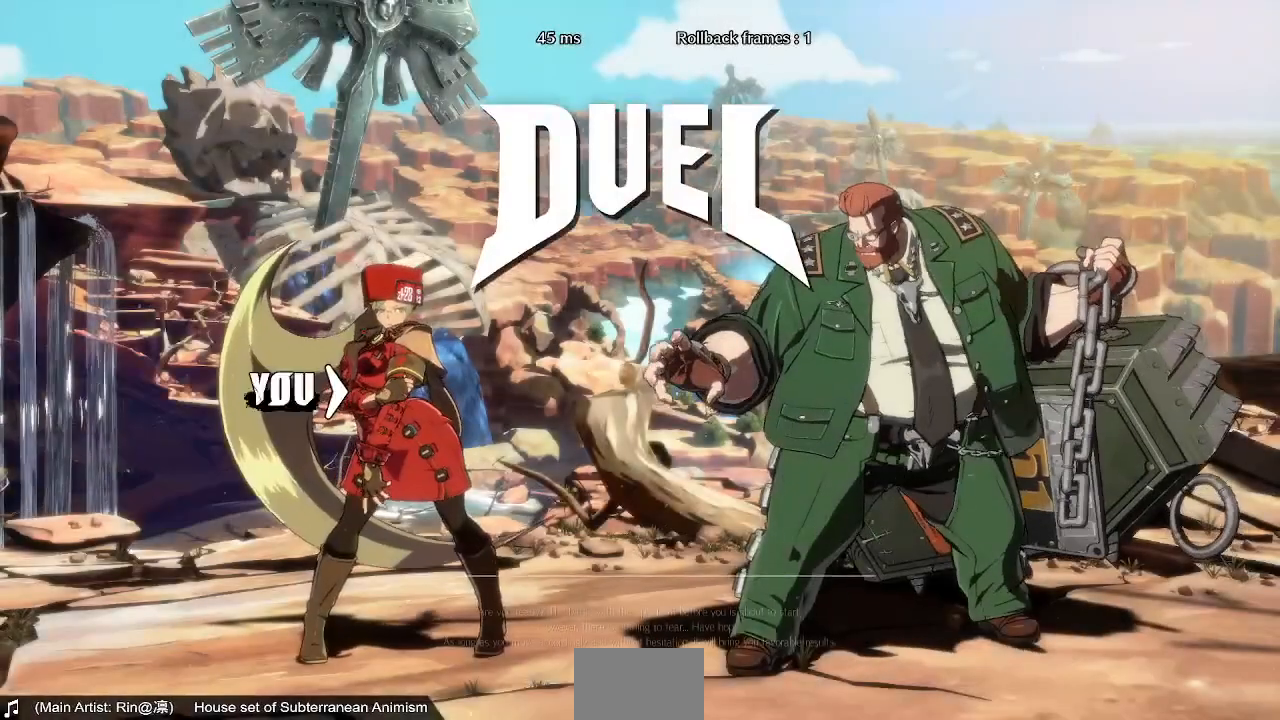
{"dt_ms": 520, "buttons": [], "events": []}
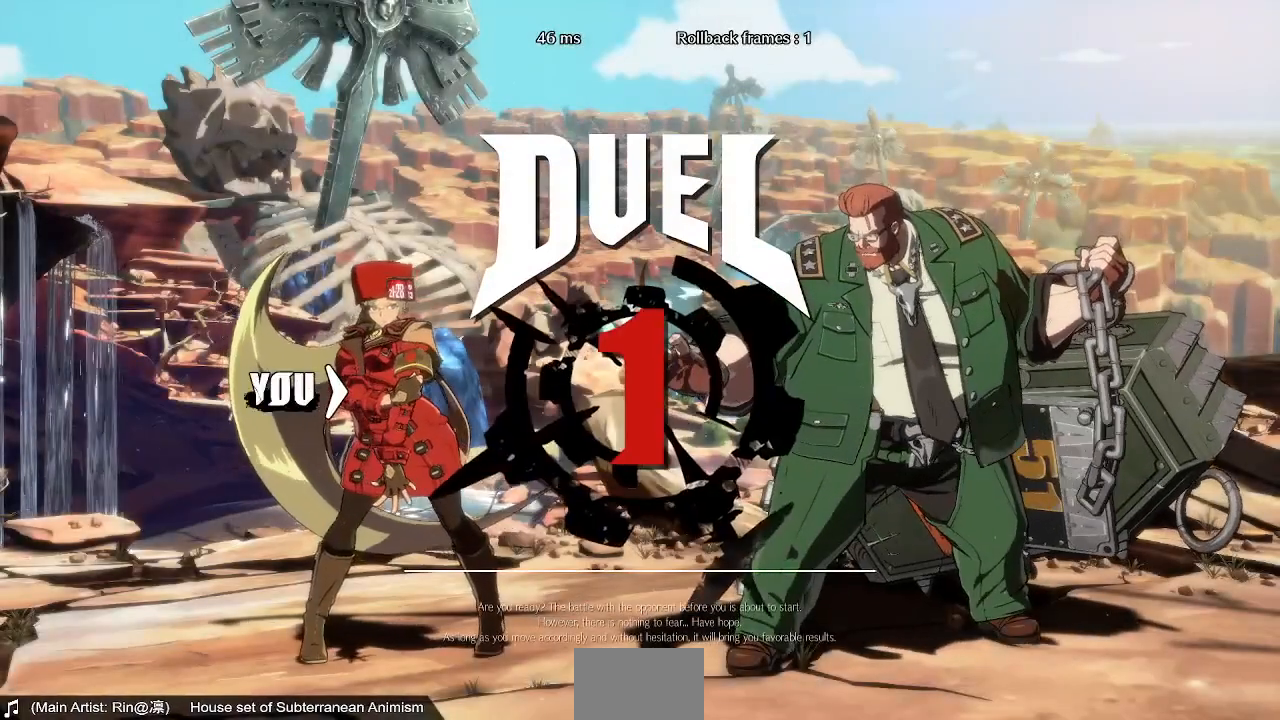
{"dt_ms": 480, "buttons": [], "events": []}
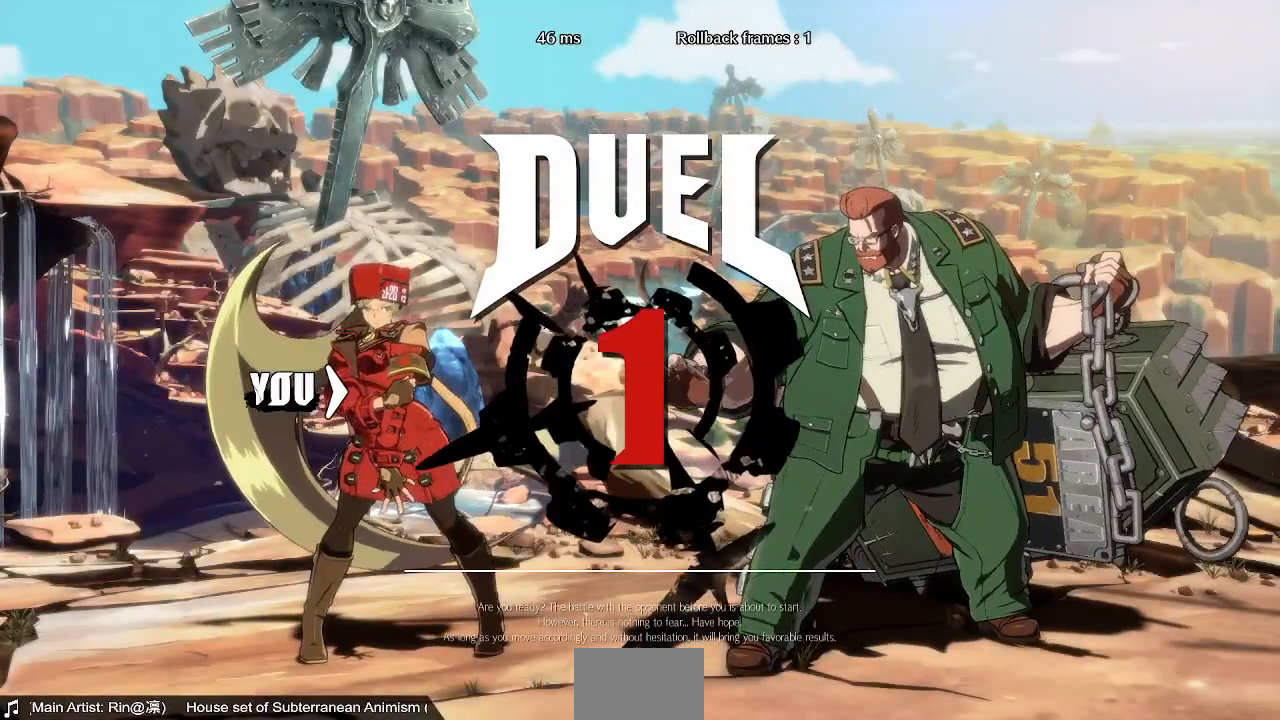
{"dt_ms": 520, "buttons": [], "events": []}
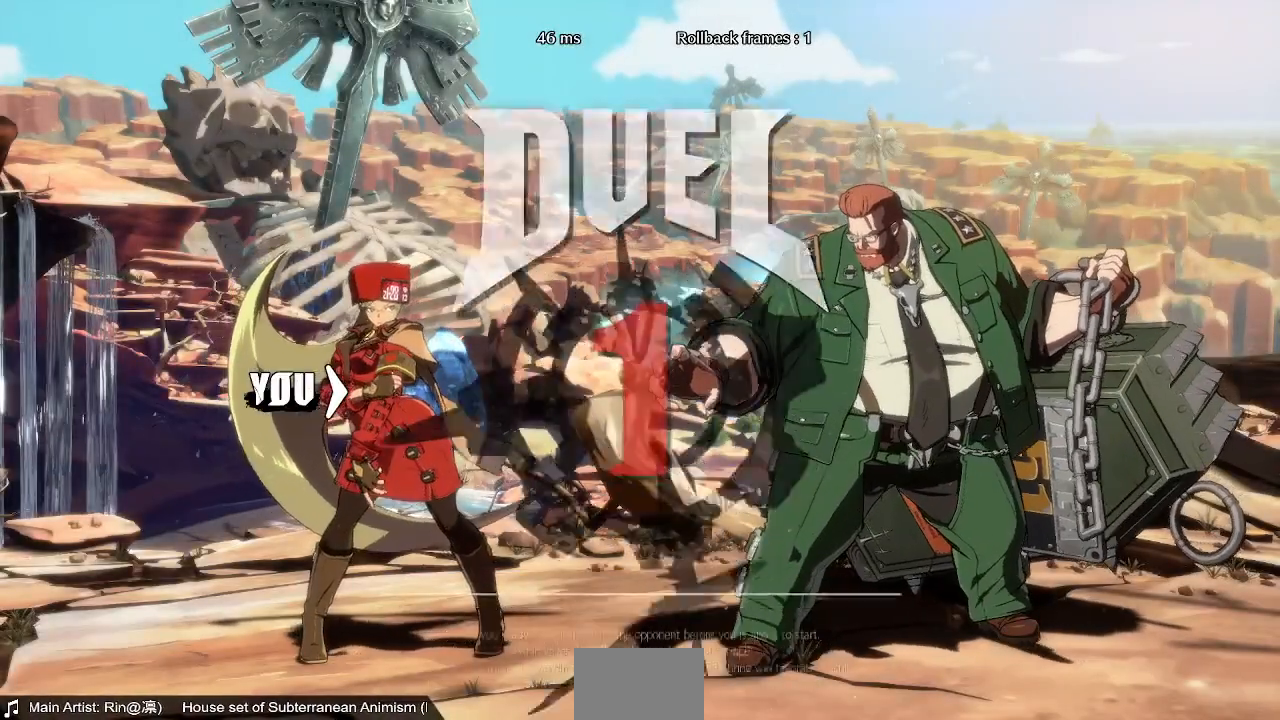
{"dt_ms": 480, "buttons": [], "events": []}
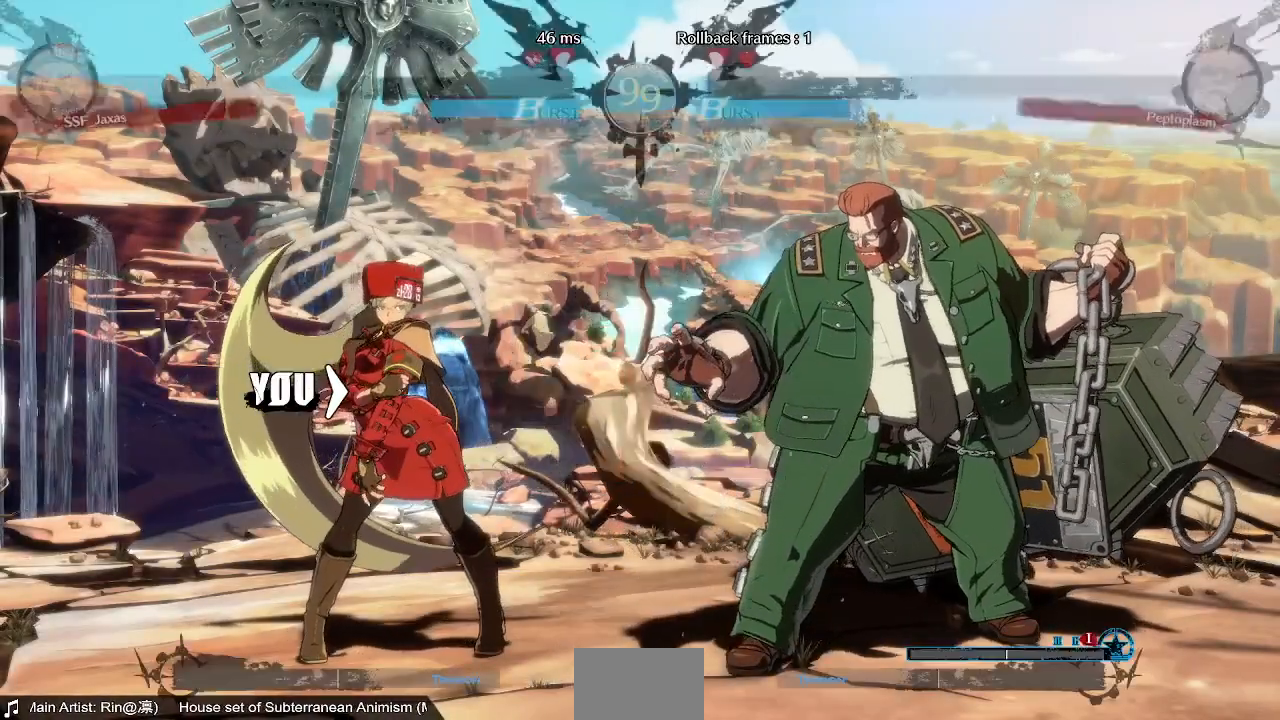
{"dt_ms": 520, "buttons": [], "events": []}
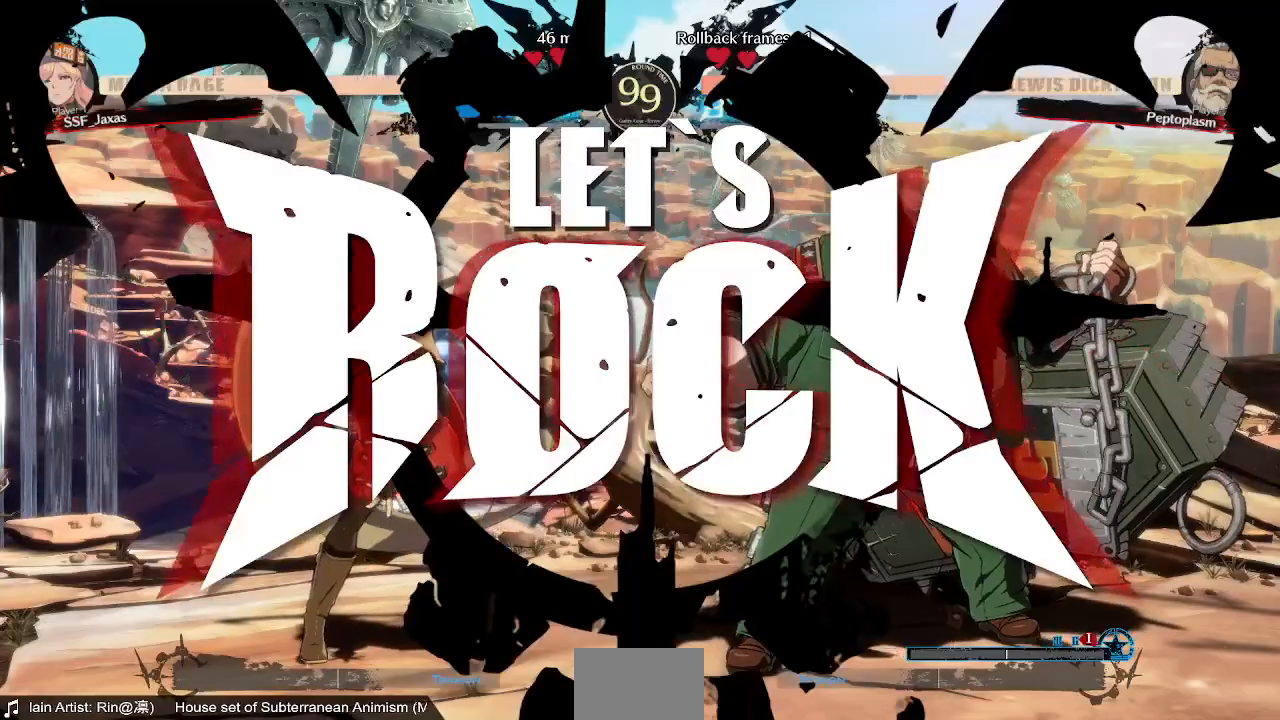
{"dt_ms": 480, "buttons": [], "events": []}
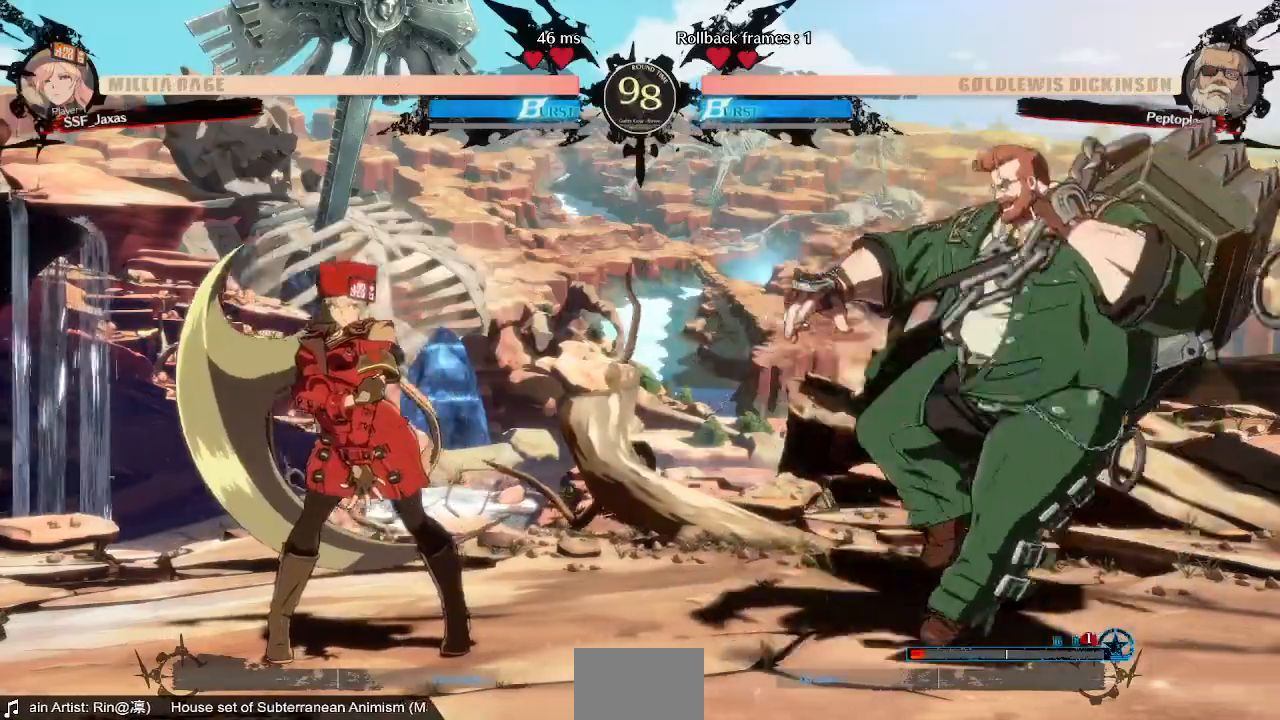
{"dt_ms": 1000, "buttons": [], "events": [[440, "DPAD_RIGHT", "down"], [840, "DPAD_RIGHT", "up"]]}
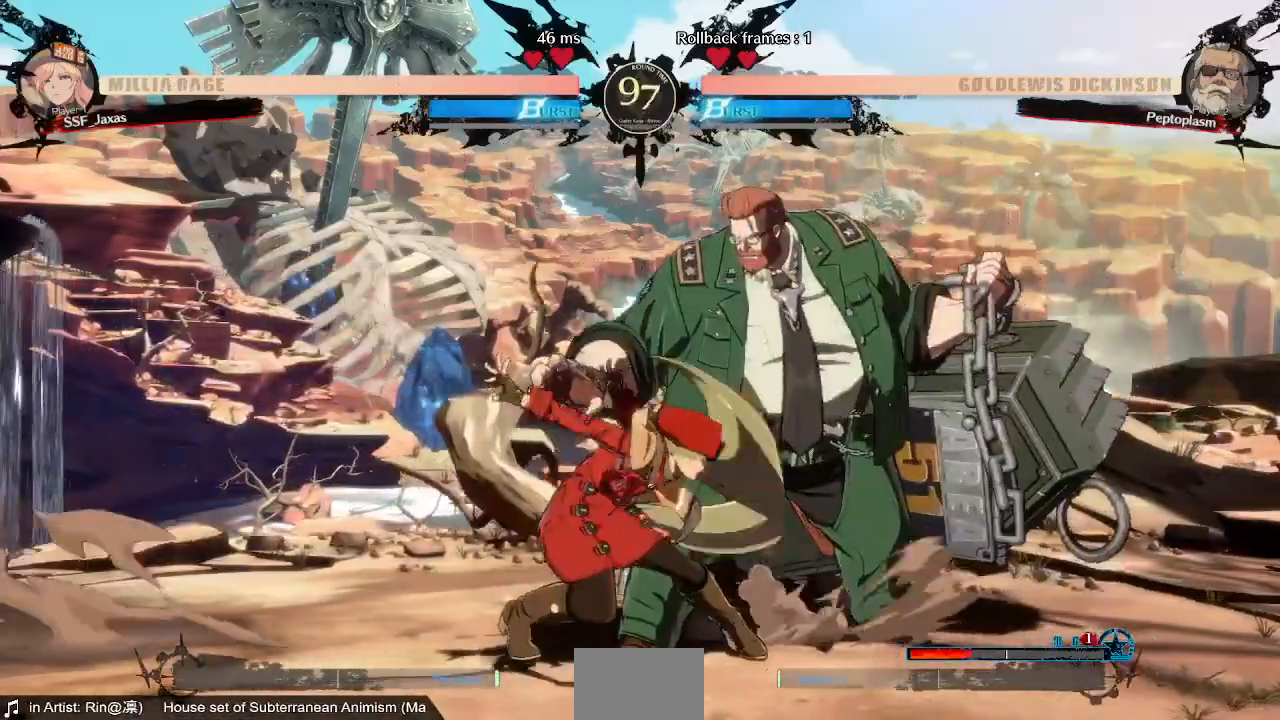
{"dt_ms": 520, "buttons": [], "events": []}
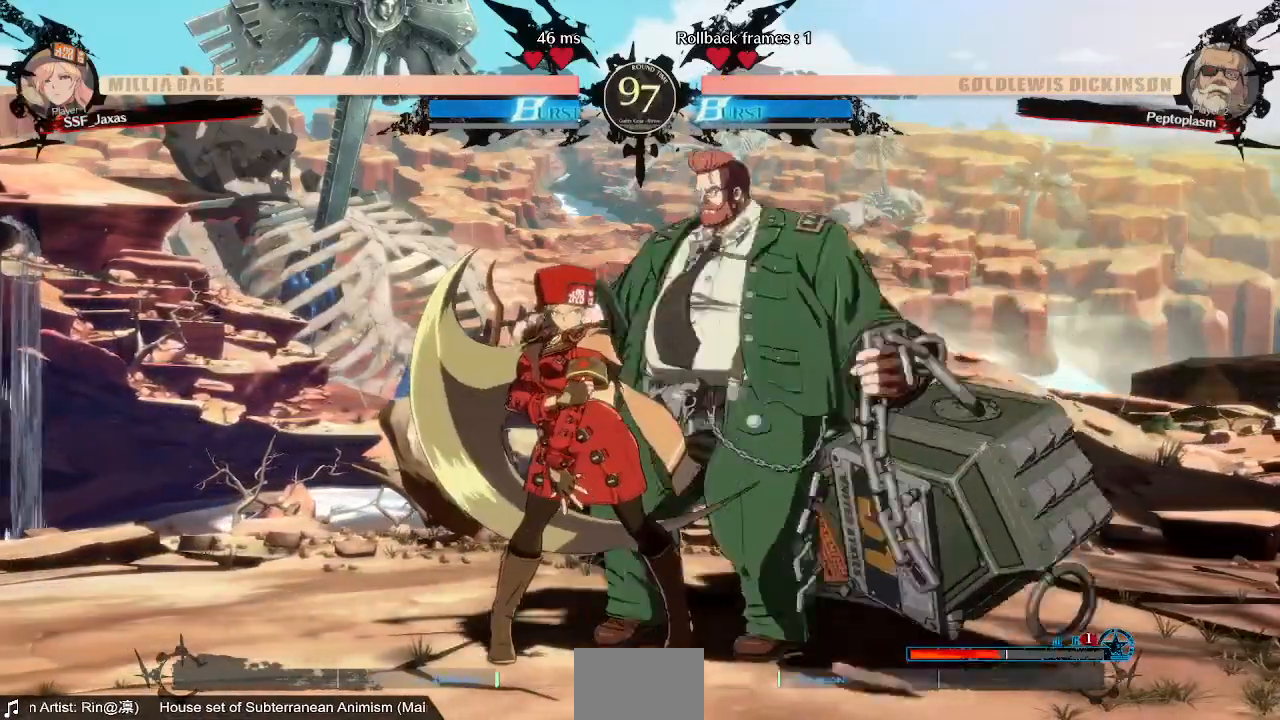
{"dt_ms": 480, "buttons": [], "events": []}
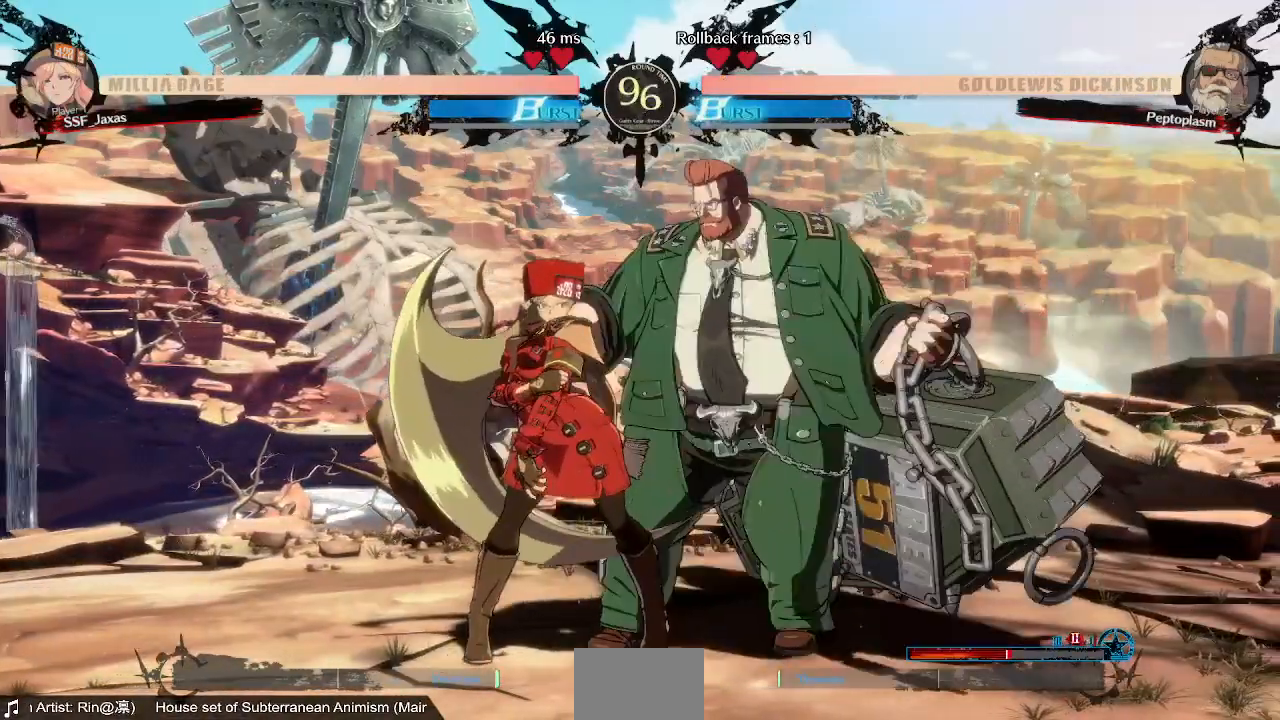
{"dt_ms": 520, "buttons": [], "events": [[200, "DPAD_RIGHT", "down"], [360, "DPAD_RIGHT", "up"]]}
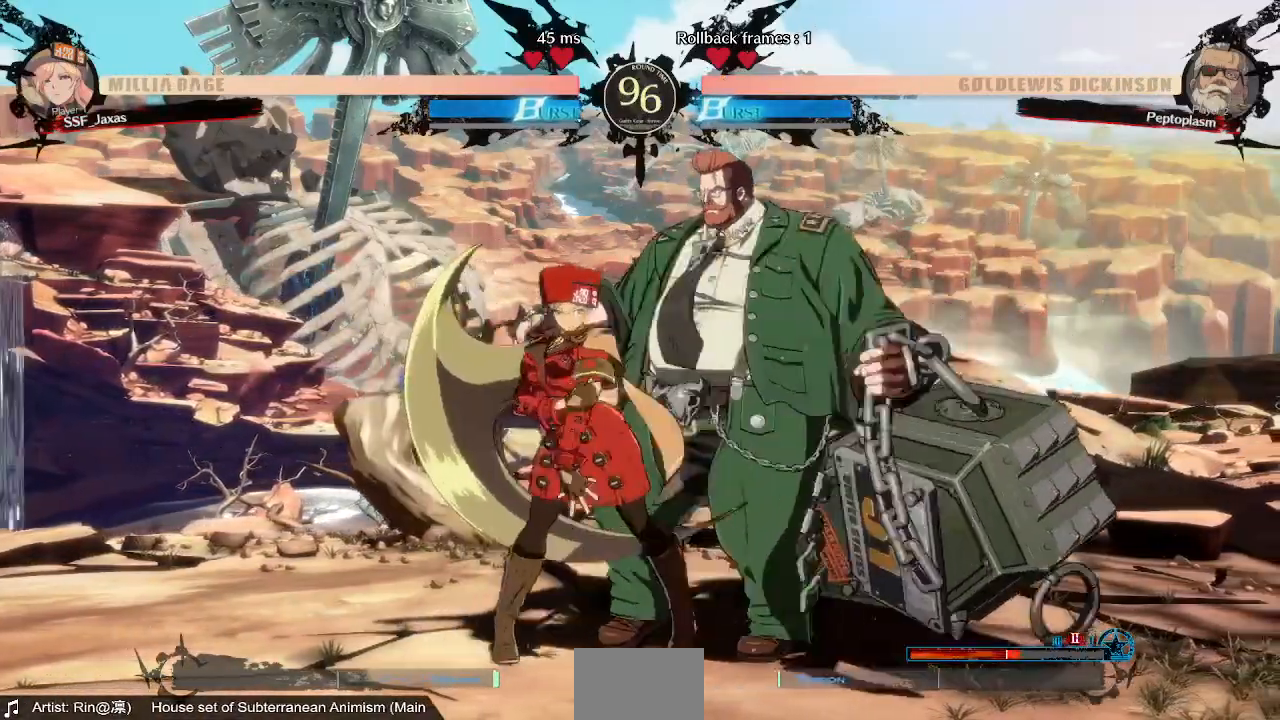
{"dt_ms": 480, "buttons": []}
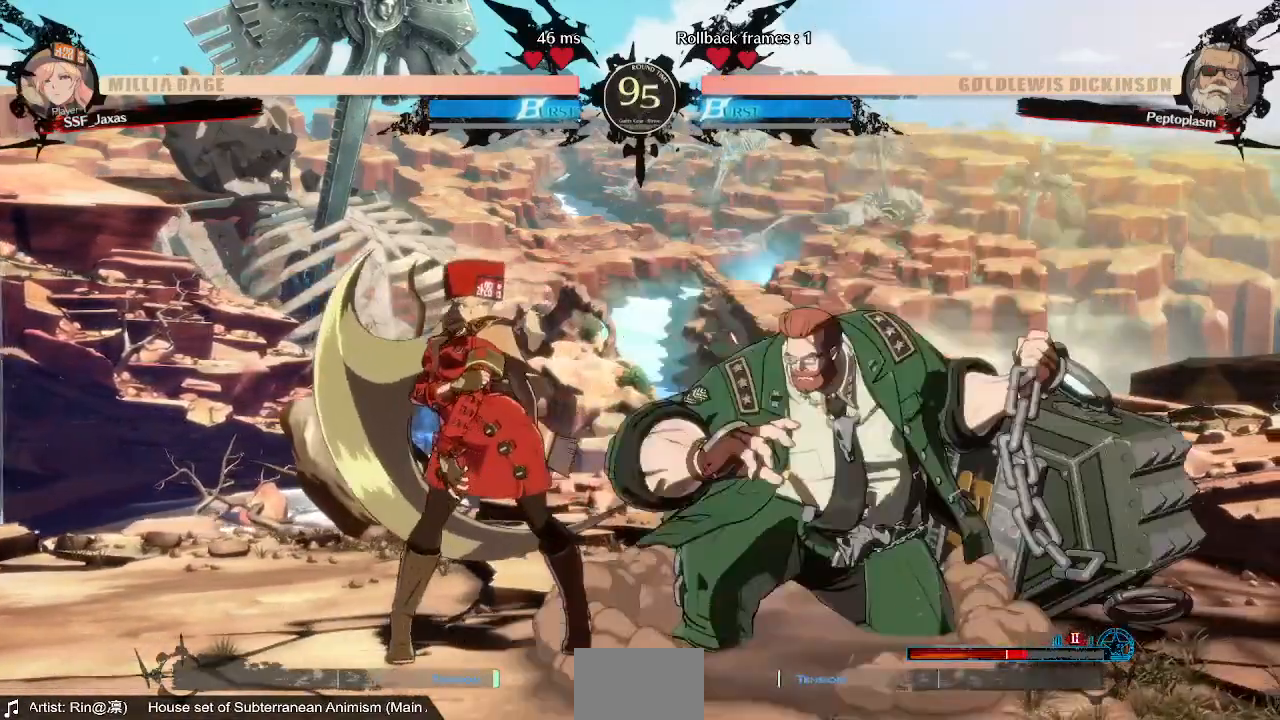
{"dt_ms": 520, "buttons": [], "events": [[40, "DPAD_RIGHT", "down"], [440, "DPAD_RIGHT", "up"]]}
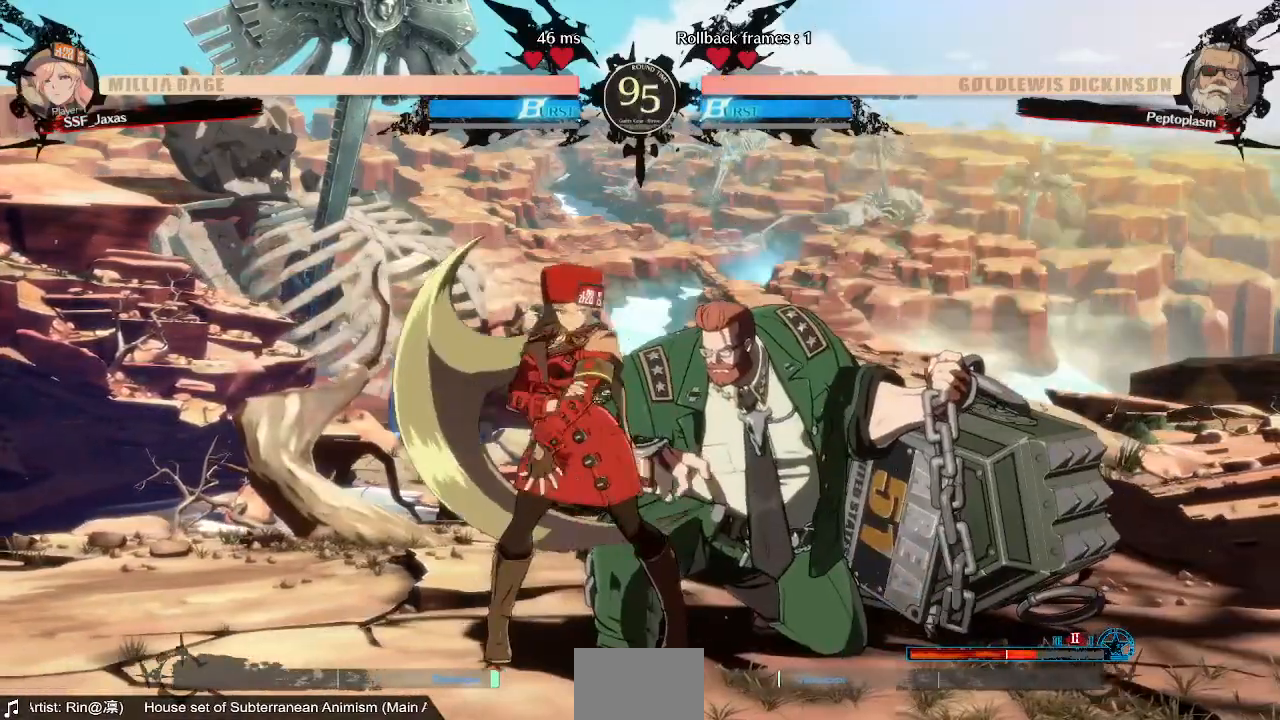
{"dt_ms": 480, "buttons": [], "events": []}
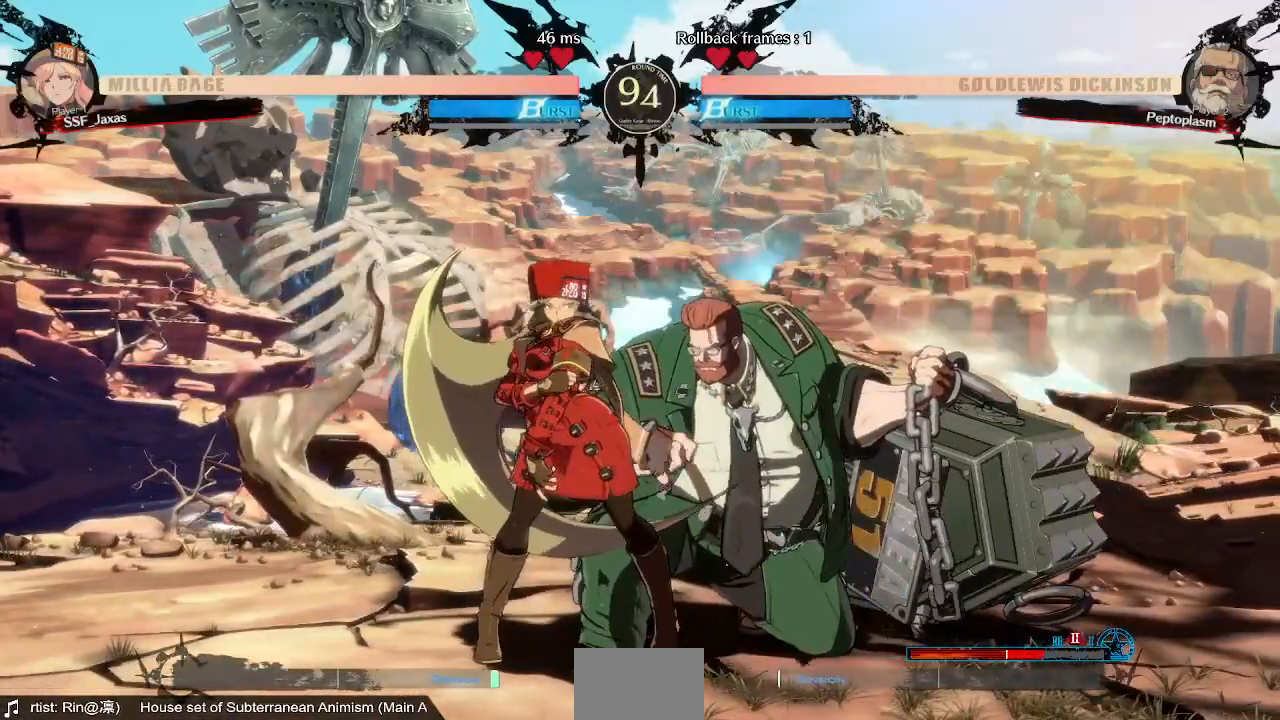
{"dt_ms": 1000, "buttons": ["R2", "DPAD_DOWN"]}